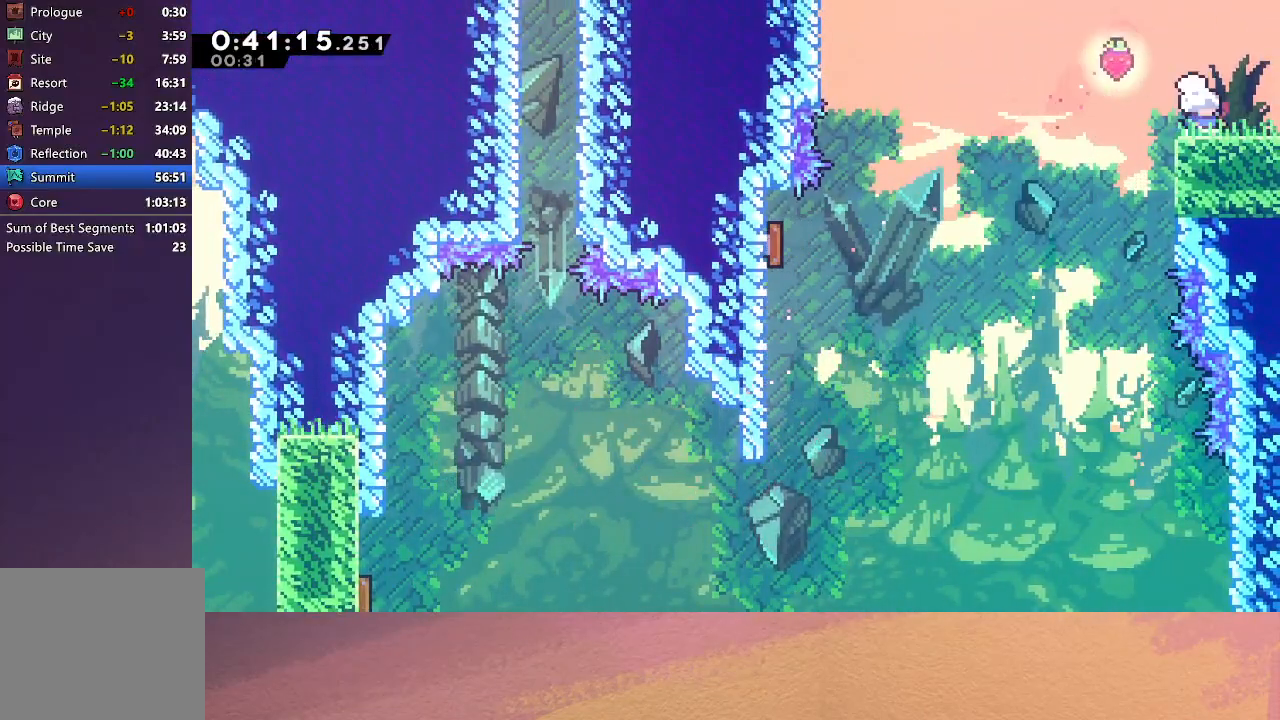
Gameplay with a controller (PlayStation layout); each line is a JSON object with the inputs held at the frame after it. "events" lists button and stick changes between this image and that frame as [ms after this image, input, new state], when the widget could be followed in between. Not read: L3 R3 right_stick.
{"buttons": ["DPAD_RIGHT"], "left_stick": "center", "events": [[267, "CROSS", "down"], [267, "DPAD_DOWN", "down"], [267, "DPAD_RIGHT", "down"], [300, "CIRCLE", "down"], [333, "CROSS", "up"], [383, "CIRCLE", "up"], [467, "DPAD_DOWN", "up"]]}
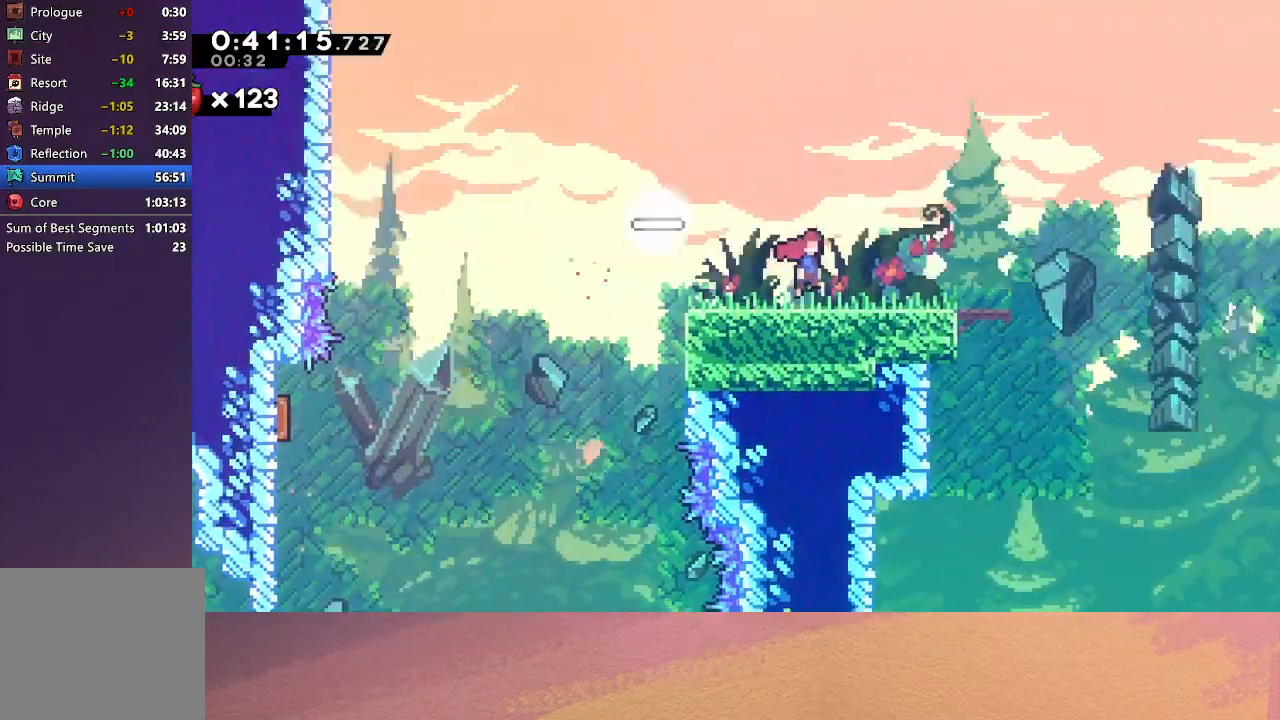
{"buttons": ["DPAD_RIGHT"], "left_stick": "center", "events": []}
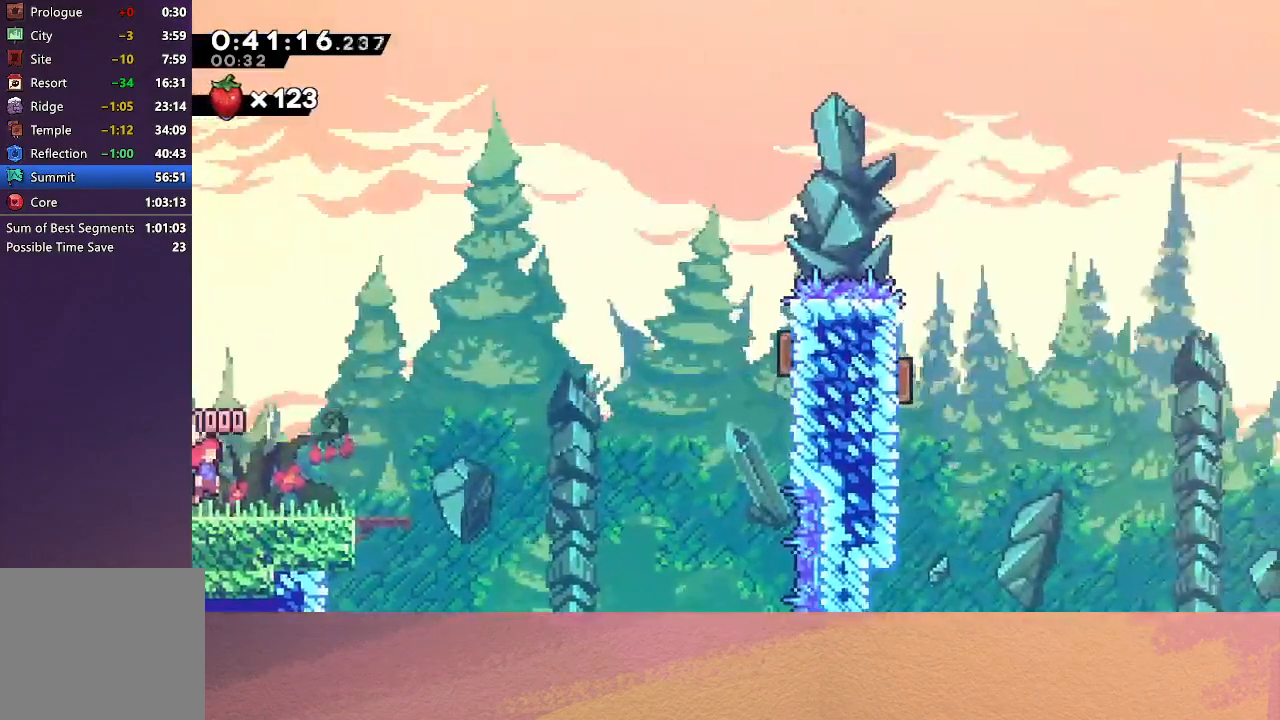
{"buttons": ["CROSS", "CIRCLE", "DPAD_UP", "DPAD_RIGHT"], "left_stick": "center", "events": [[167, "CIRCLE", "down"], [417, "DPAD_UP", "down"], [450, "CROSS", "down"]]}
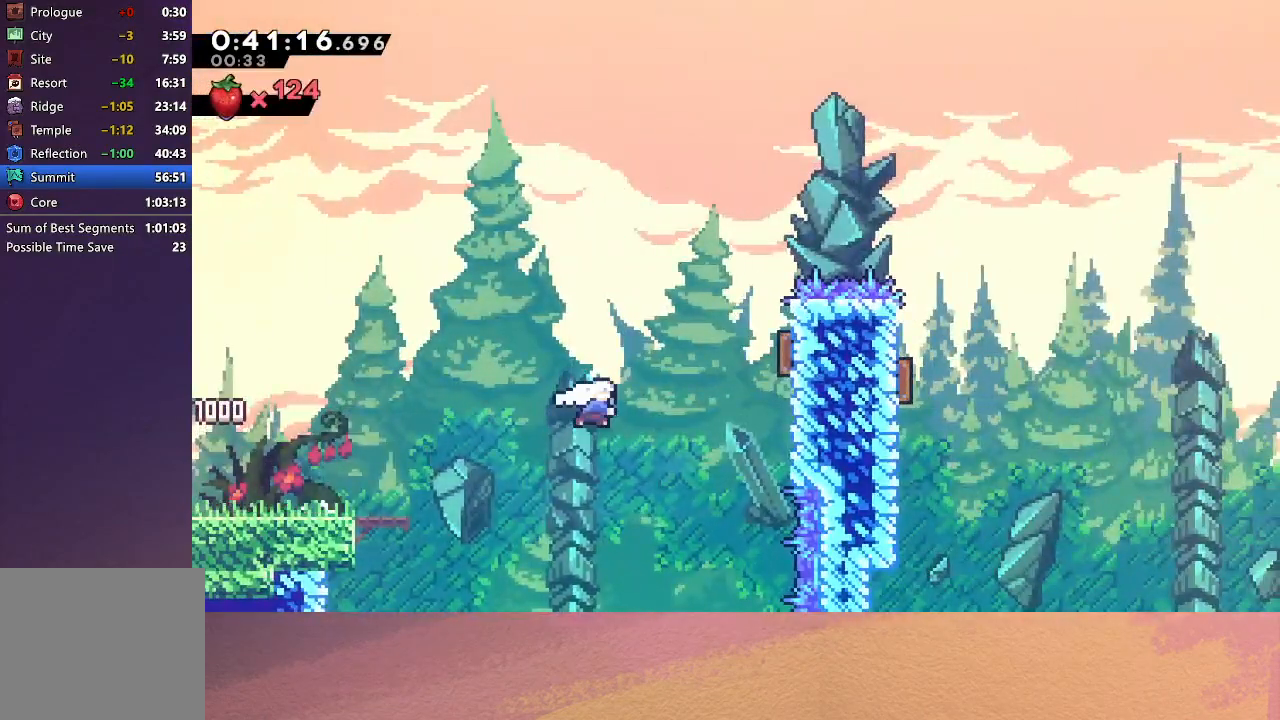
{"buttons": ["DPAD_RIGHT"], "left_stick": "center", "events": [[83, "CROSS", "up"], [200, "CROSS", "down"], [350, "DPAD_UP", "up"], [383, "CROSS", "up"], [450, "CIRCLE", "up"]]}
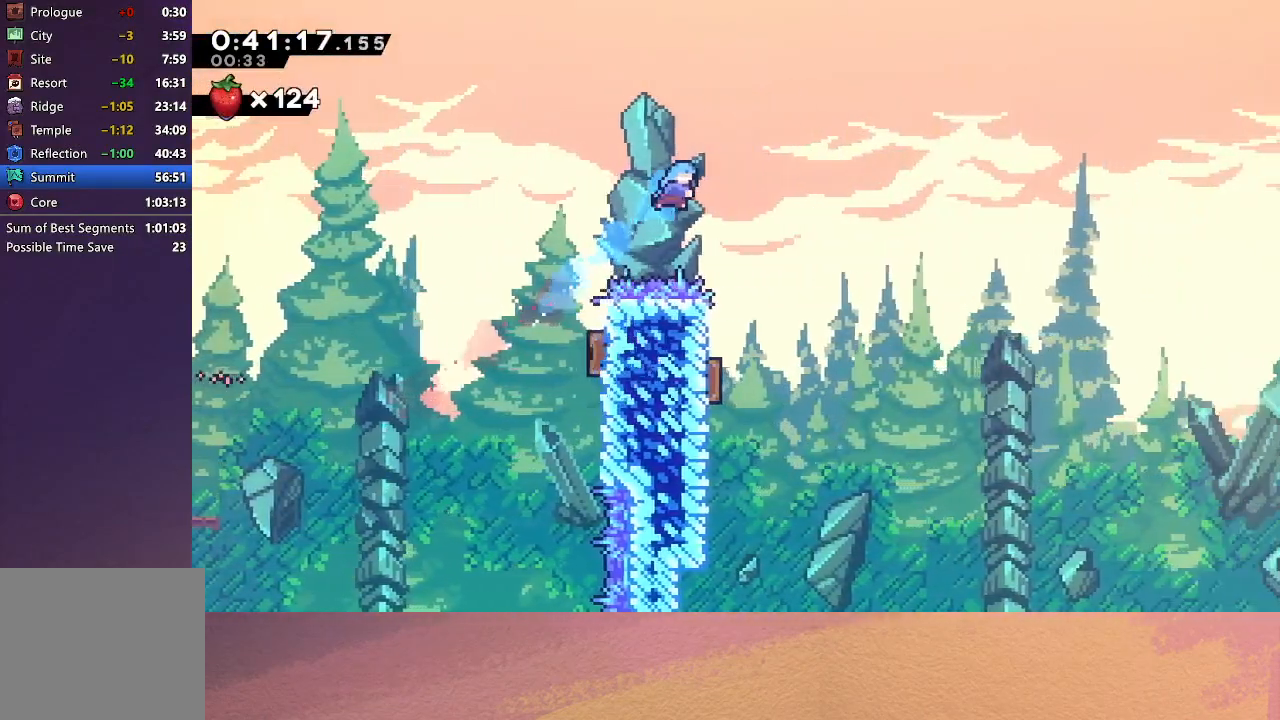
{"buttons": ["DPAD_LEFT"], "left_stick": "center", "events": [[200, "DPAD_RIGHT", "up"], [283, "DPAD_LEFT", "down"]]}
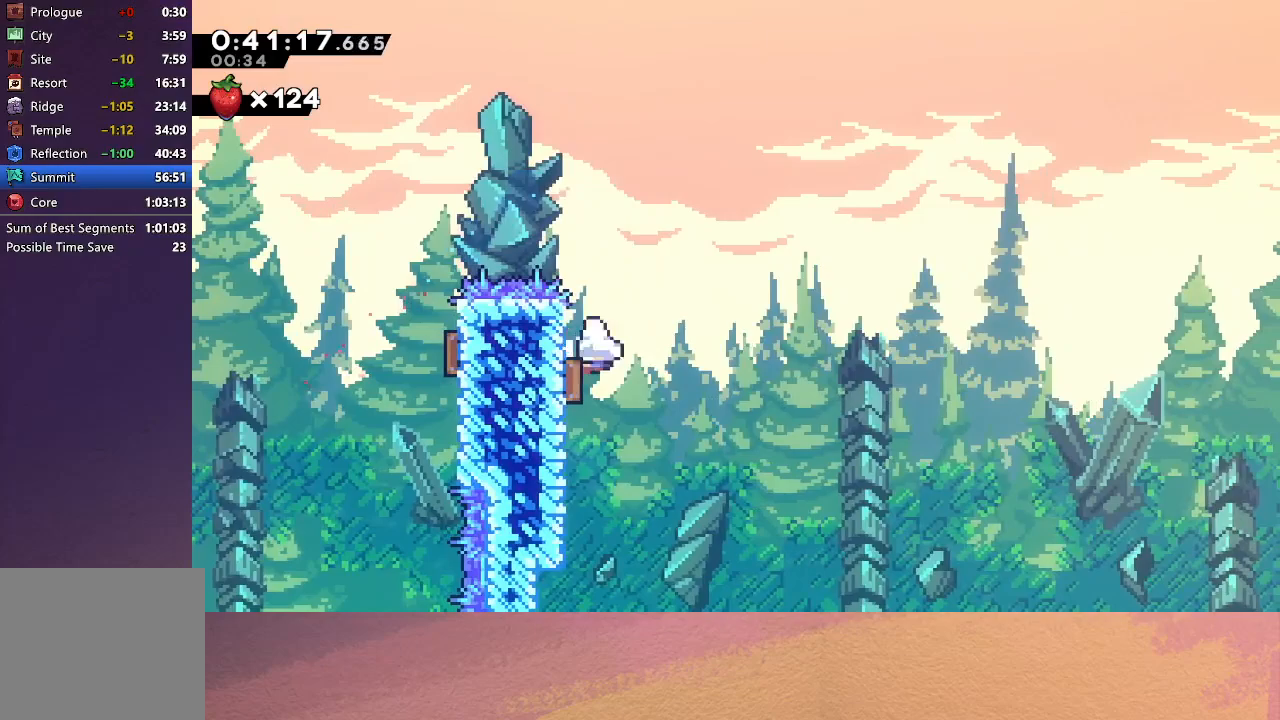
{"buttons": ["DPAD_RIGHT"], "left_stick": "center", "events": [[17, "DPAD_LEFT", "up"], [50, "DPAD_RIGHT", "down"]]}
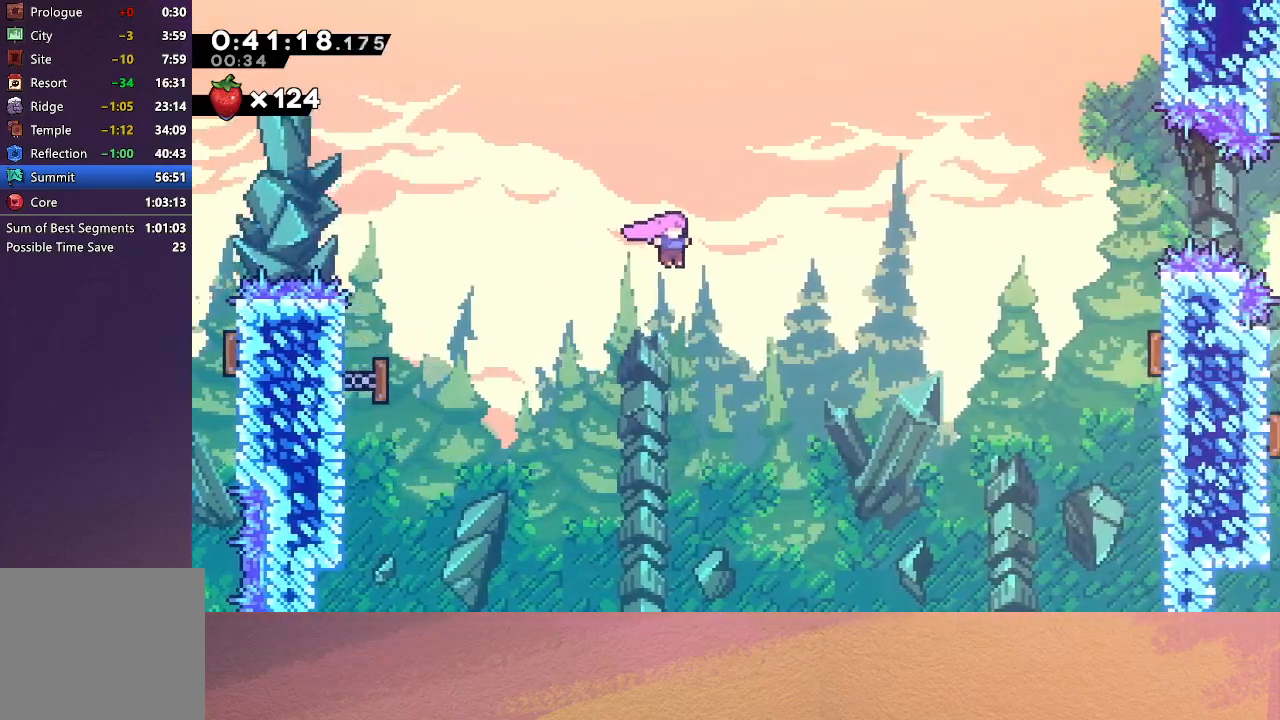
{"buttons": ["DPAD_RIGHT"], "left_stick": "center", "events": [[117, "CROSS", "down"], [283, "CROSS", "up"]]}
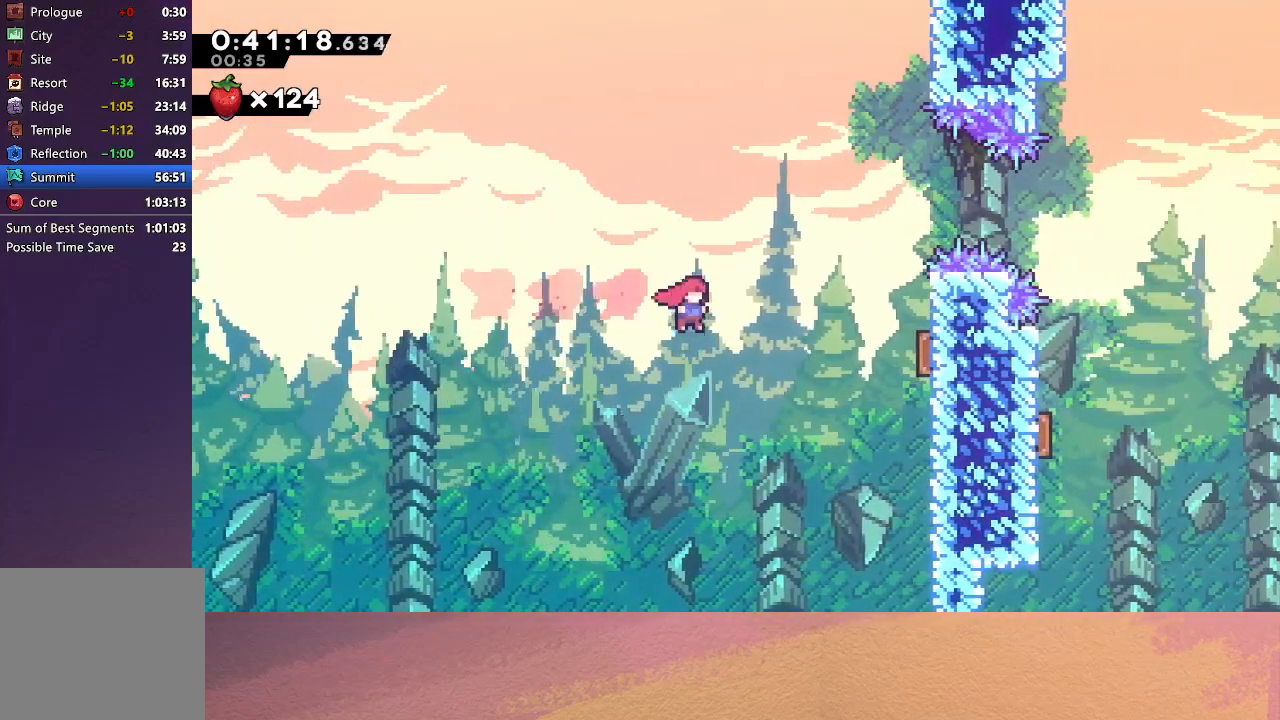
{"buttons": ["DPAD_UP", "DPAD_RIGHT"], "left_stick": "center", "events": [[100, "CROSS", "down"], [233, "CROSS", "up"], [467, "DPAD_UP", "down"]]}
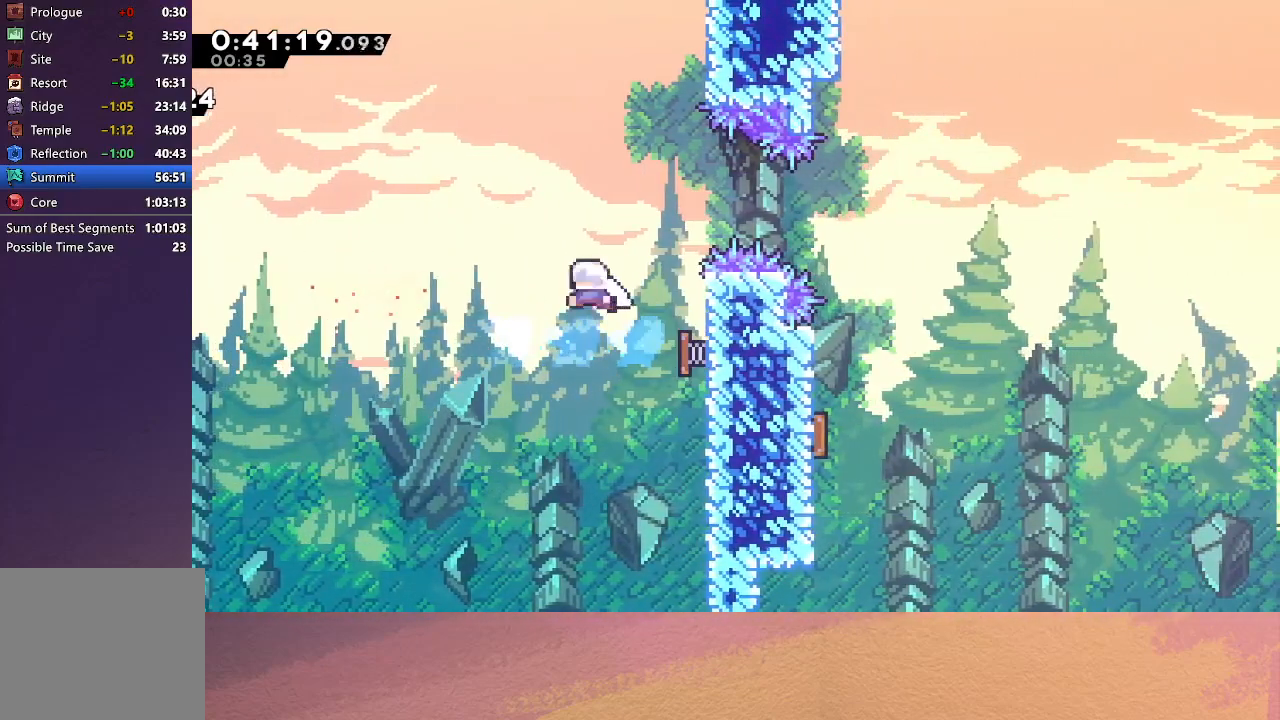
{"buttons": ["DPAD_RIGHT"], "left_stick": "center", "events": [[17, "CROSS", "down"], [117, "CROSS", "up"], [133, "DPAD_UP", "up"], [217, "CROSS", "down"], [333, "CROSS", "up"]]}
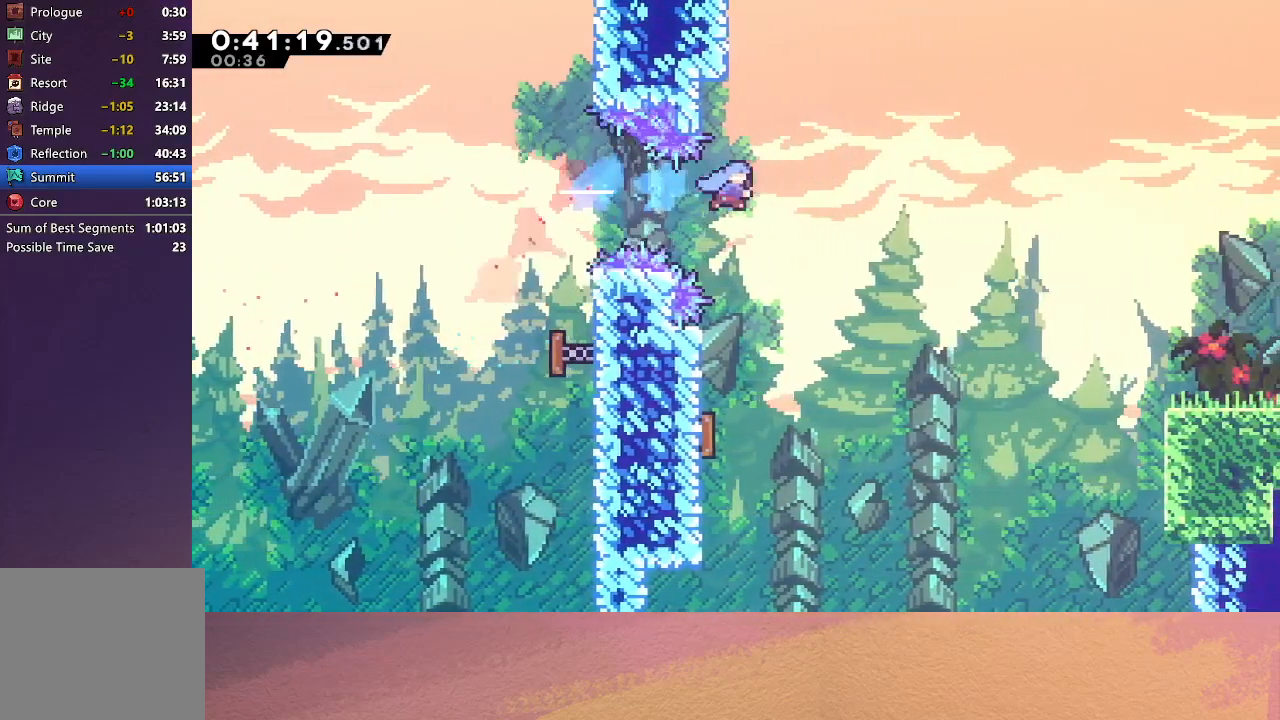
{"buttons": ["DPAD_LEFT"], "left_stick": "center", "events": [[17, "DPAD_RIGHT", "up"], [150, "DPAD_LEFT", "down"]]}
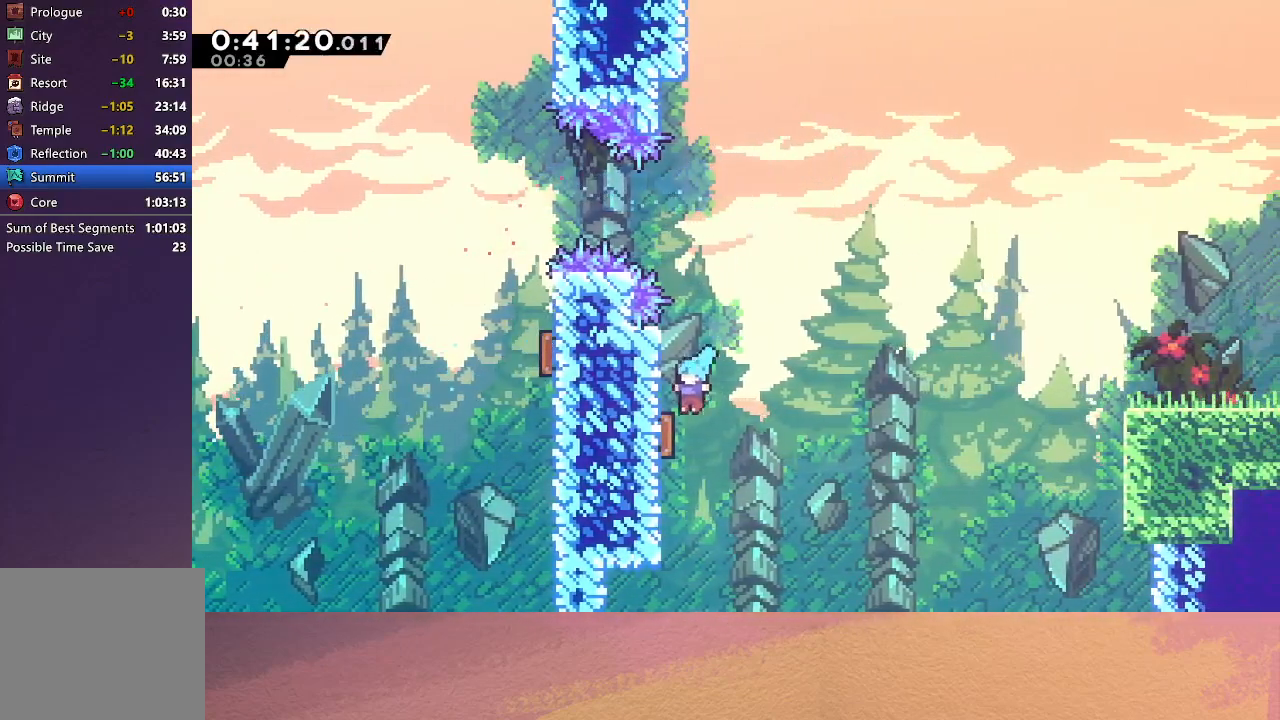
{"buttons": ["DPAD_RIGHT"], "left_stick": "center", "events": [[67, "DPAD_LEFT", "up"], [100, "DPAD_RIGHT", "down"], [333, "CROSS", "down"], [450, "CROSS", "up"]]}
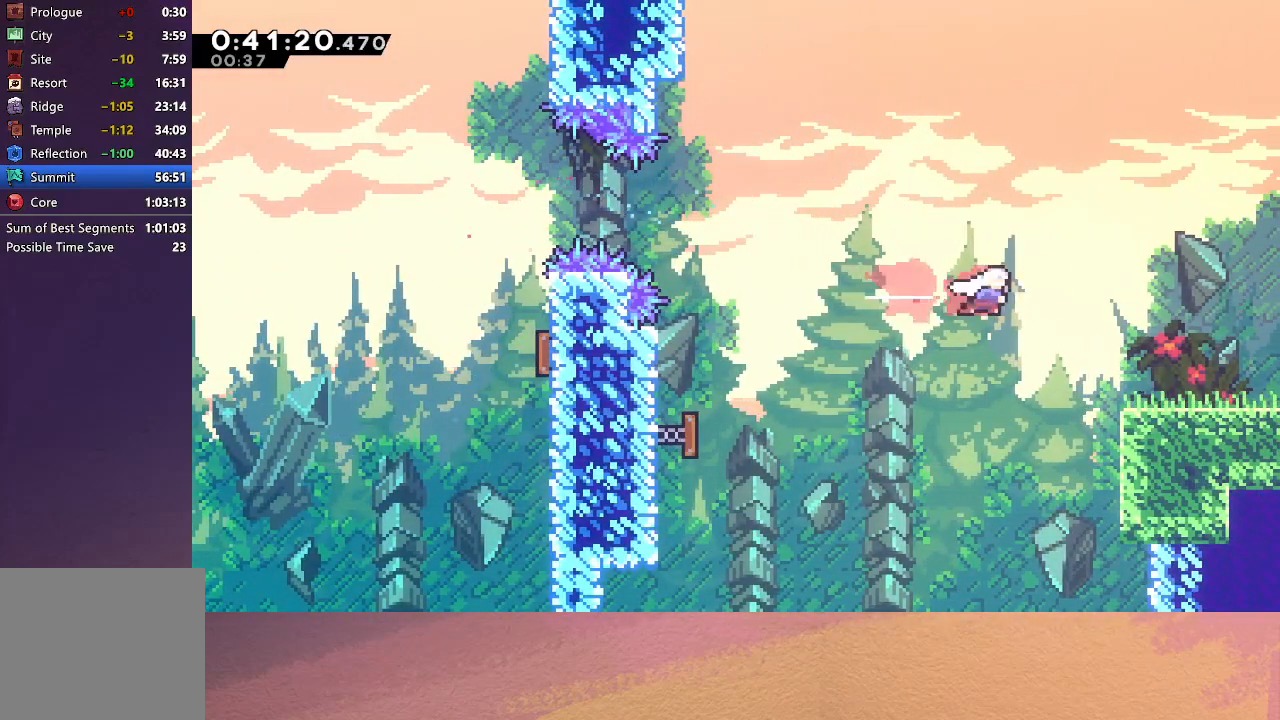
{"buttons": ["CIRCLE", "DPAD_DOWN", "DPAD_RIGHT"], "left_stick": "center", "events": [[250, "DPAD_DOWN", "down"], [283, "CROSS", "down"], [400, "CROSS", "up"], [467, "CIRCLE", "down"]]}
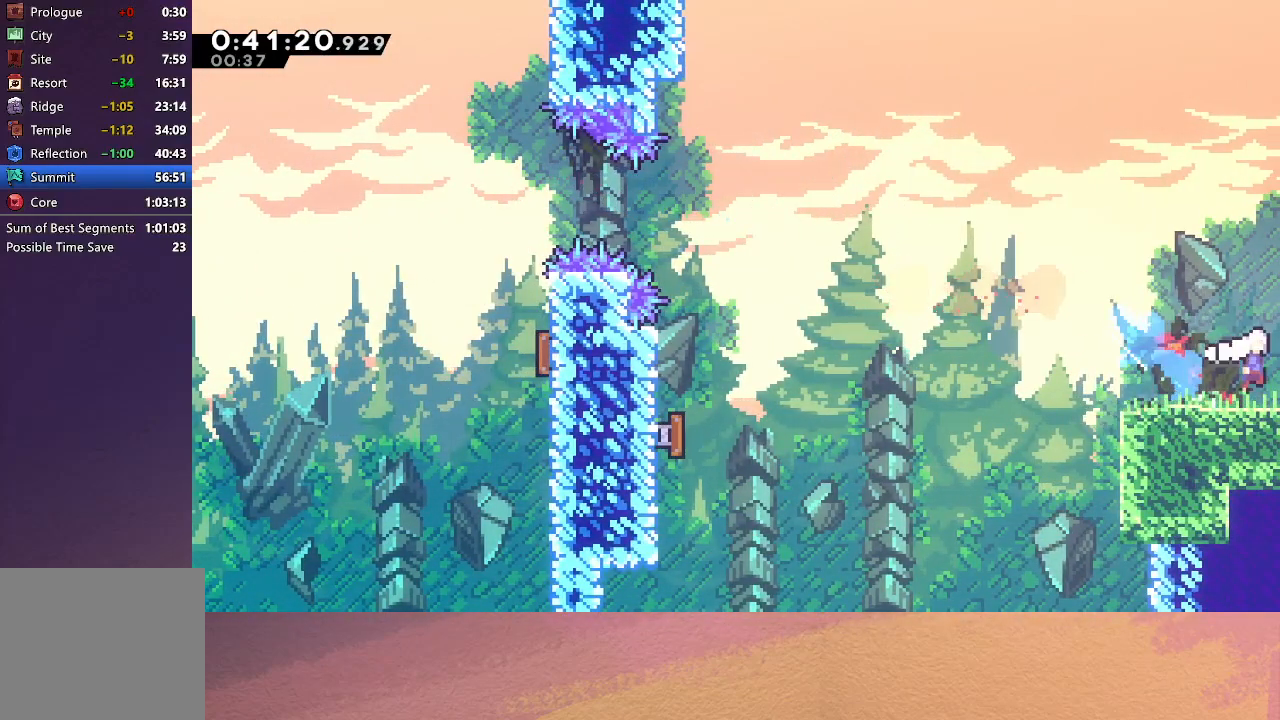
{"buttons": ["CIRCLE"], "left_stick": "center", "events": [[83, "DPAD_DOWN", "up"], [100, "DPAD_RIGHT", "up"]]}
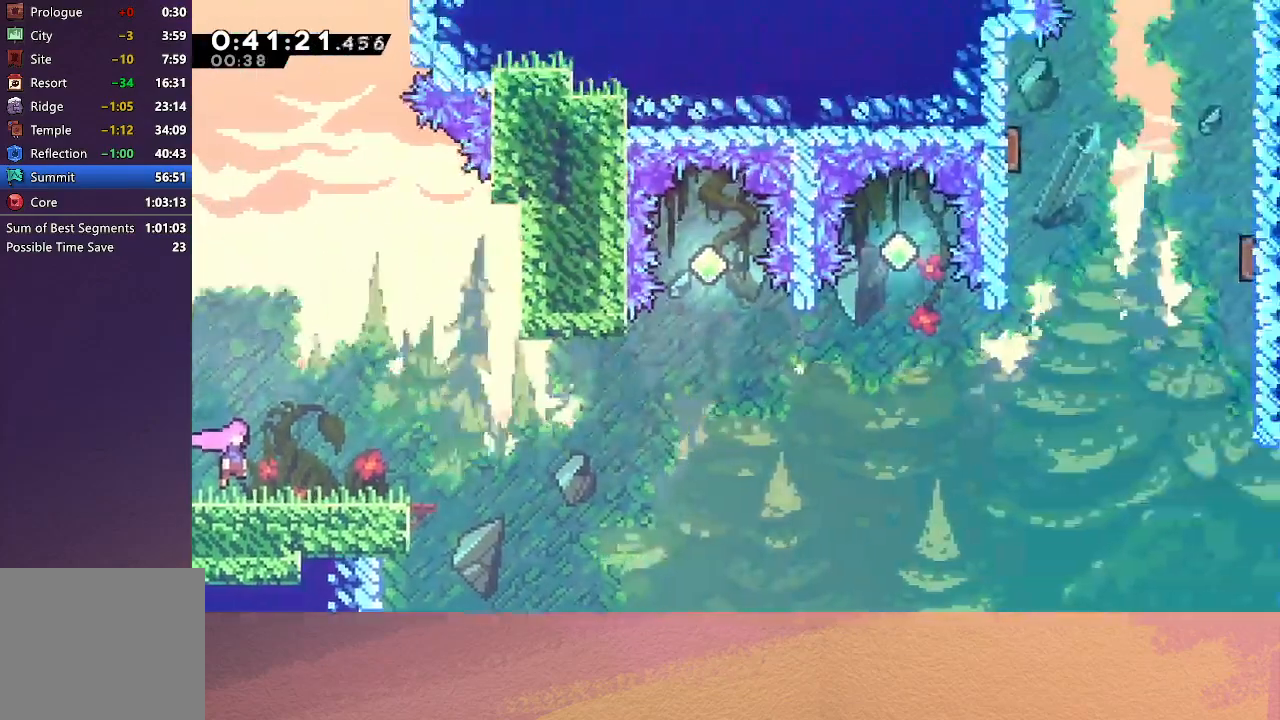
{"buttons": ["DPAD_DOWN", "DPAD_RIGHT"], "left_stick": "center", "events": [[217, "CIRCLE", "up"], [250, "DPAD_DOWN", "down"], [250, "DPAD_RIGHT", "down"], [300, "CROSS", "down"], [433, "CROSS", "up"]]}
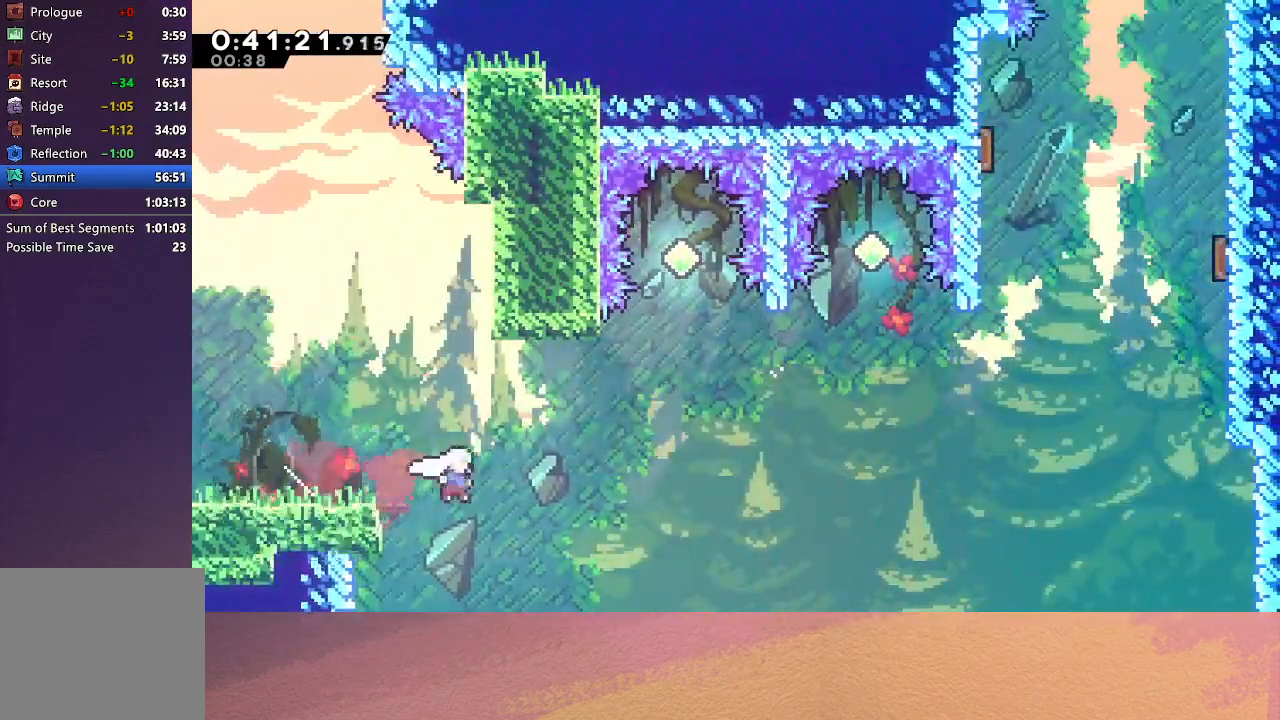
{"buttons": ["CIRCLE", "DPAD_RIGHT"], "left_stick": "center", "events": [[17, "CIRCLE", "down"], [150, "DPAD_DOWN", "up"]]}
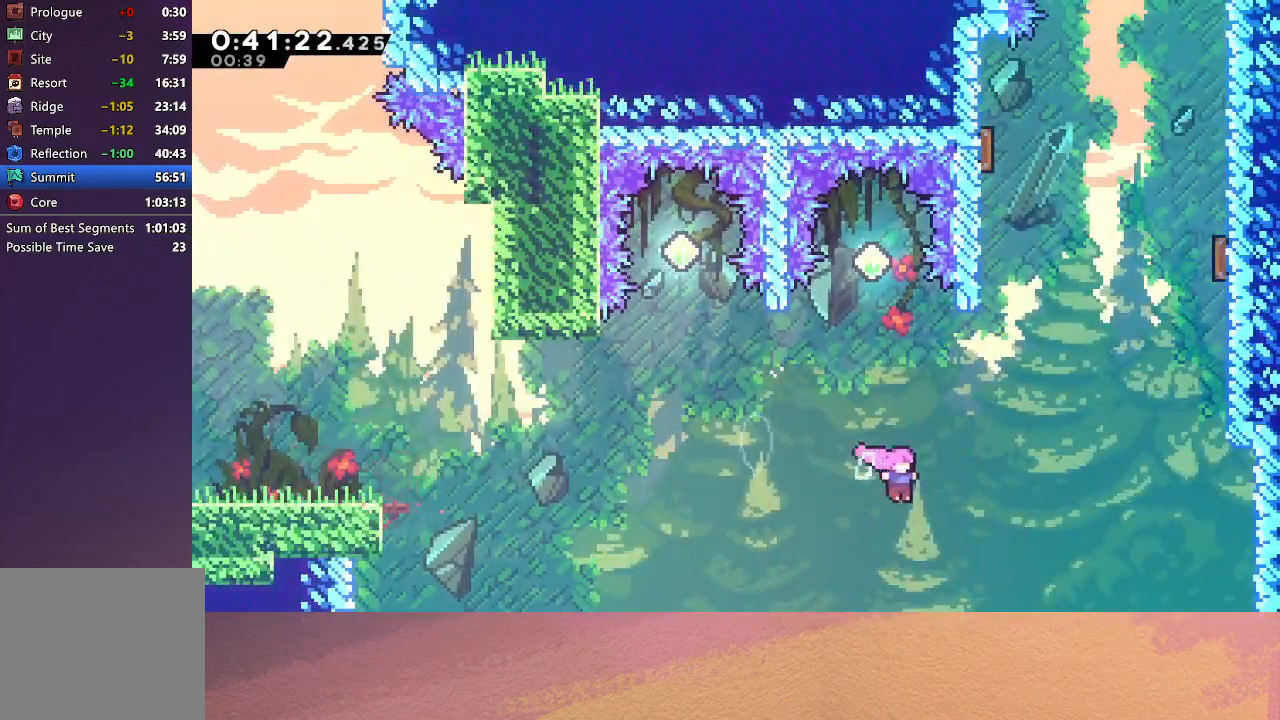
{"buttons": ["CROSS", "R1", "DPAD_UP", "DPAD_LEFT"], "left_stick": "center", "events": [[17, "DPAD_UP", "down"], [50, "CROSS", "down"], [183, "DPAD_RIGHT", "up"], [200, "CROSS", "up"], [233, "CIRCLE", "up"], [350, "CROSS", "down"], [450, "DPAD_LEFT", "down"], [467, "R1", "down"]]}
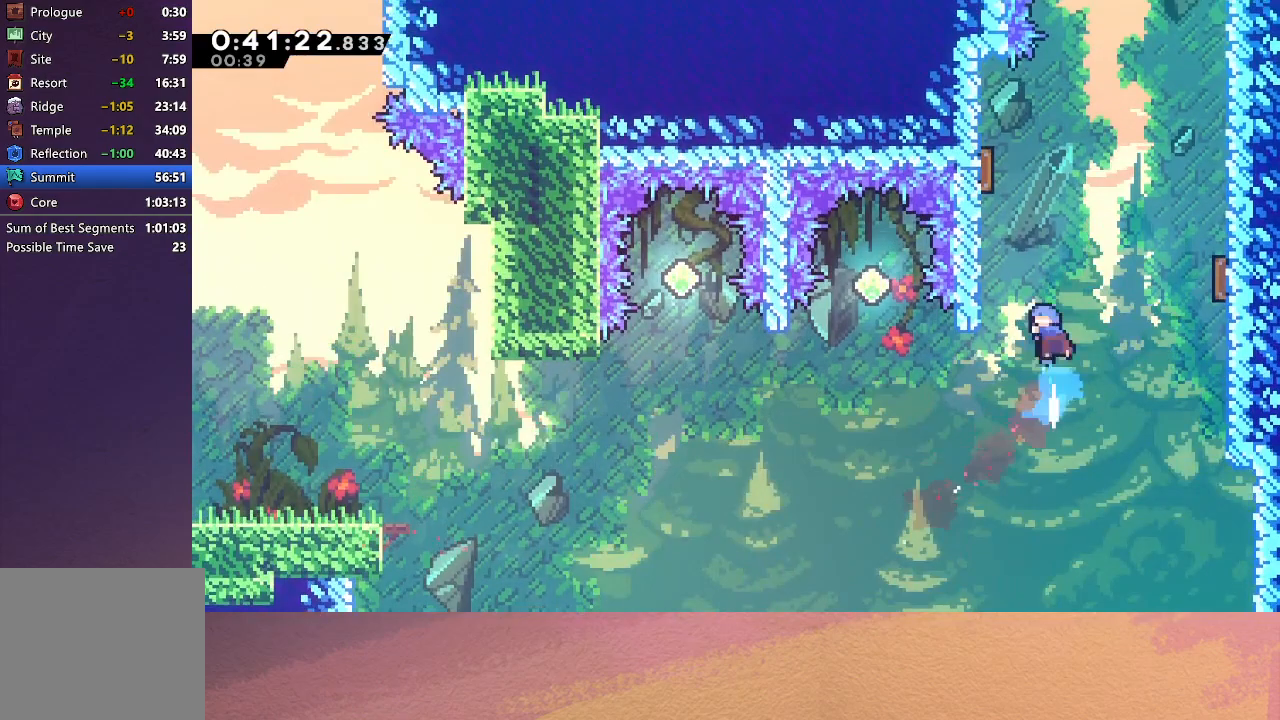
{"buttons": ["CIRCLE", "R1", "DPAD_UP"], "left_stick": "center", "events": [[133, "CROSS", "up"], [333, "CIRCLE", "down"], [450, "CIRCLE", "up"], [467, "DPAD_LEFT", "up"], [500, "CIRCLE", "down"]]}
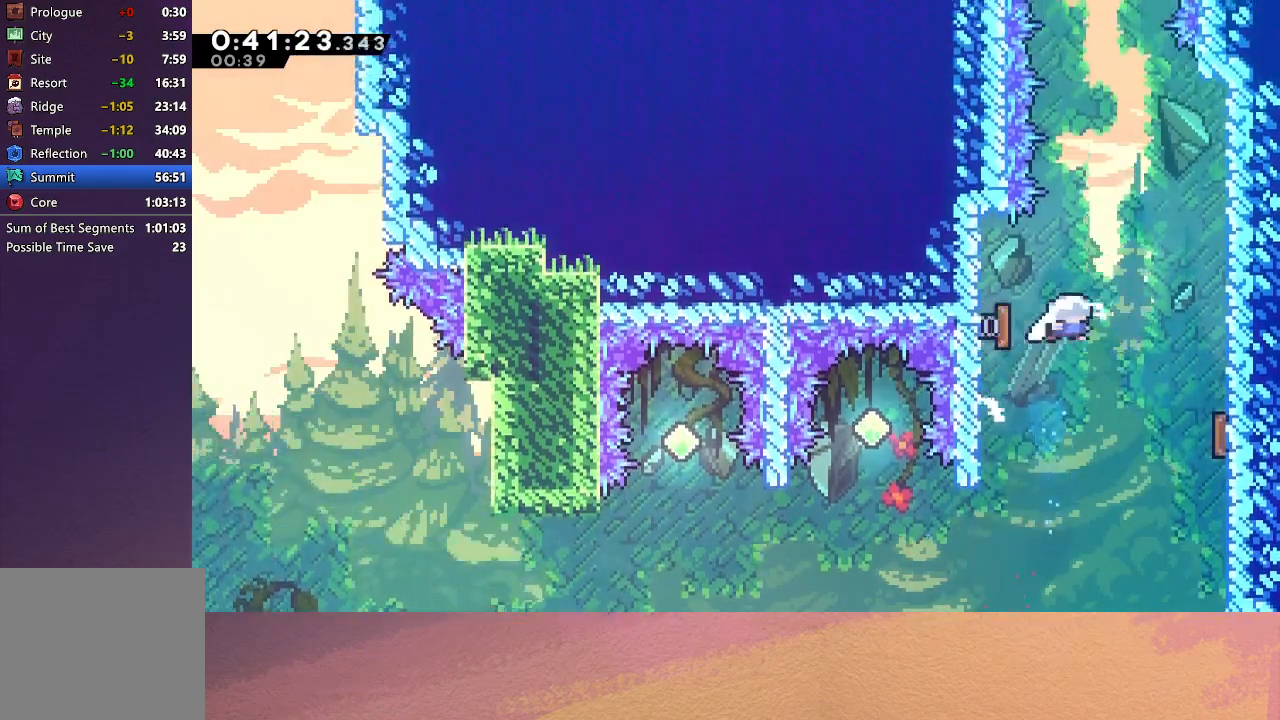
{"buttons": ["CROSS", "DPAD_UP"], "left_stick": "center", "events": [[17, "DPAD_UP", "up"], [33, "DPAD_RIGHT", "down"], [300, "CIRCLE", "up"], [317, "R1", "up"], [333, "DPAD_RIGHT", "up"], [333, "DPAD_UP", "down"], [400, "CROSS", "down"]]}
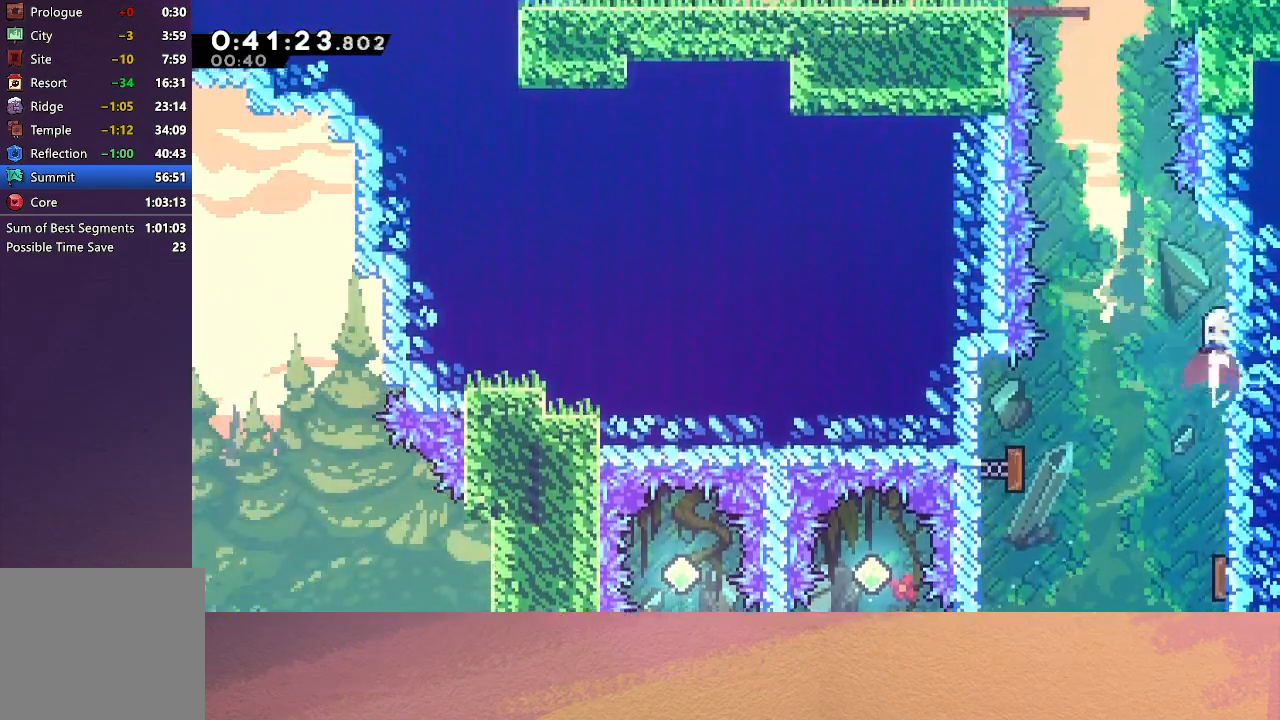
{"buttons": ["CROSS", "CIRCLE", "DPAD_UP"], "left_stick": "center", "events": [[17, "CROSS", "up"], [17, "DPAD_UP", "up"], [83, "CIRCLE", "down"], [267, "DPAD_LEFT", "down"], [400, "DPAD_LEFT", "up"], [417, "DPAD_UP", "down"], [450, "CROSS", "down"]]}
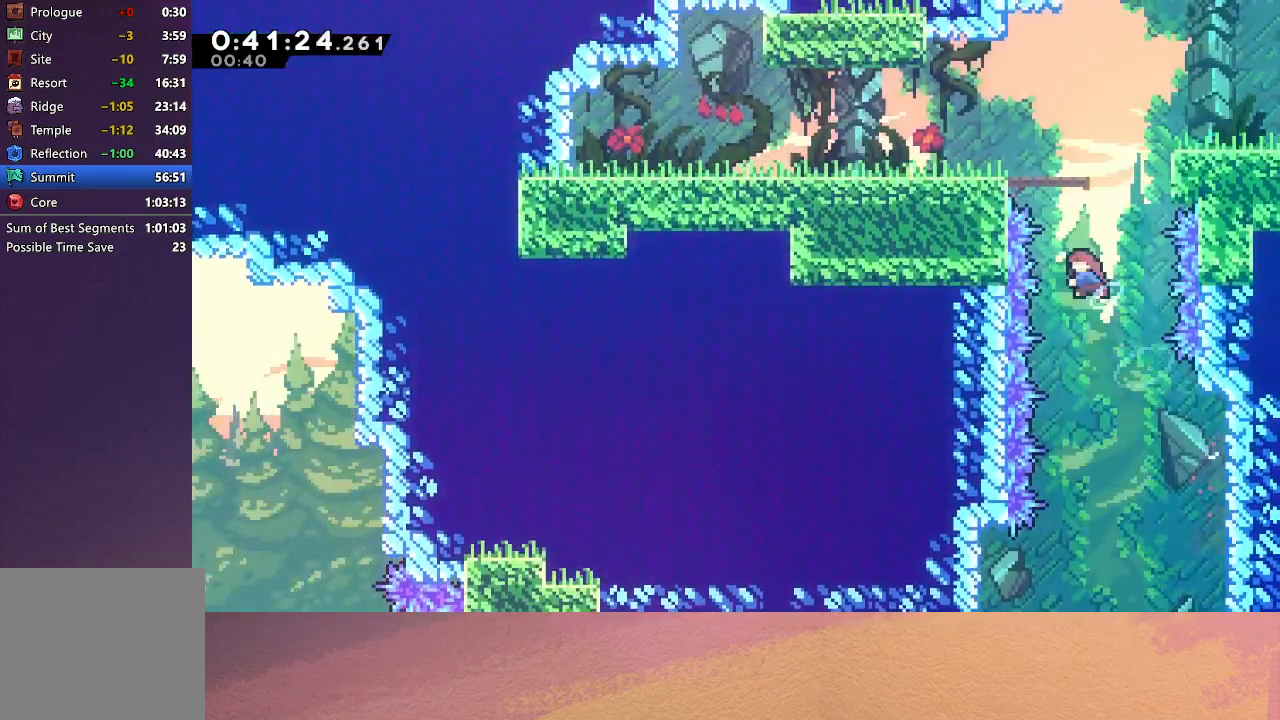
{"buttons": [], "left_stick": "center", "events": [[50, "R1", "down"], [100, "CROSS", "up"], [133, "DPAD_UP", "up"], [167, "CIRCLE", "up"], [250, "DPAD_LEFT", "down"], [250, "R1", "up"], [383, "DPAD_LEFT", "up"]]}
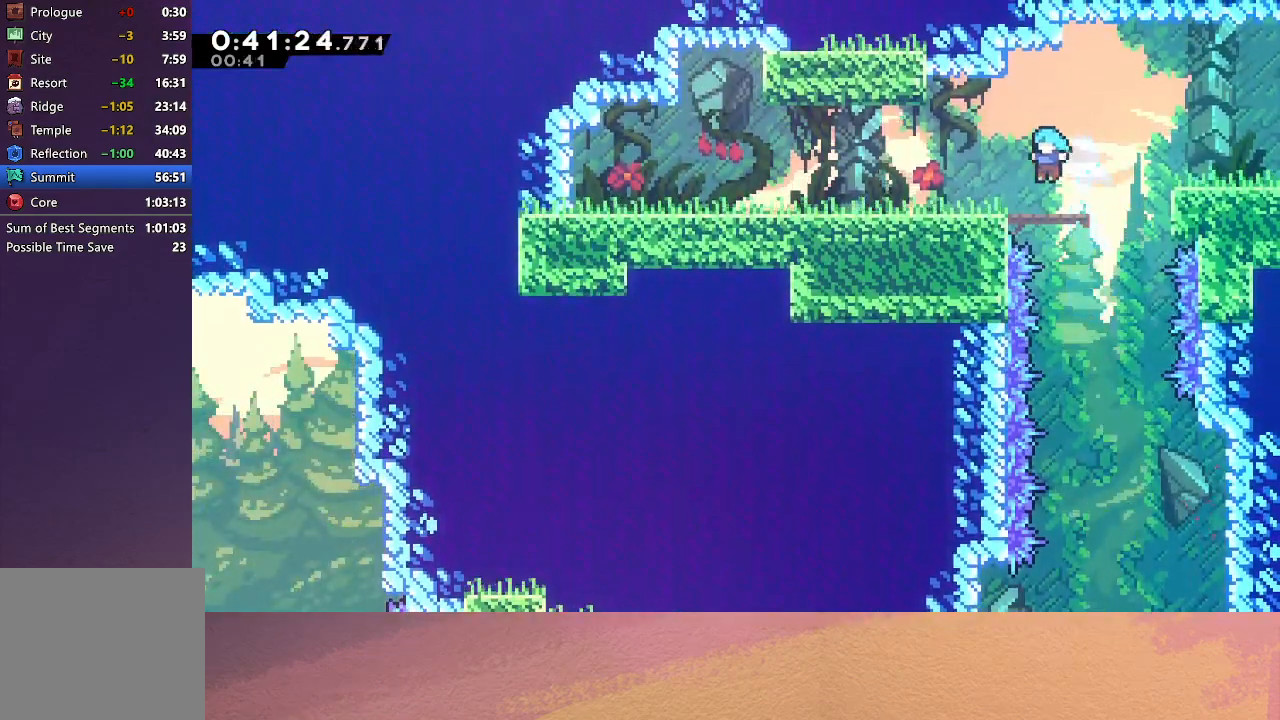
{"buttons": ["CIRCLE", "DPAD_LEFT"], "left_stick": "center", "events": [[117, "DPAD_LEFT", "down"], [167, "CROSS", "down"], [300, "CROSS", "up"], [400, "CIRCLE", "down"]]}
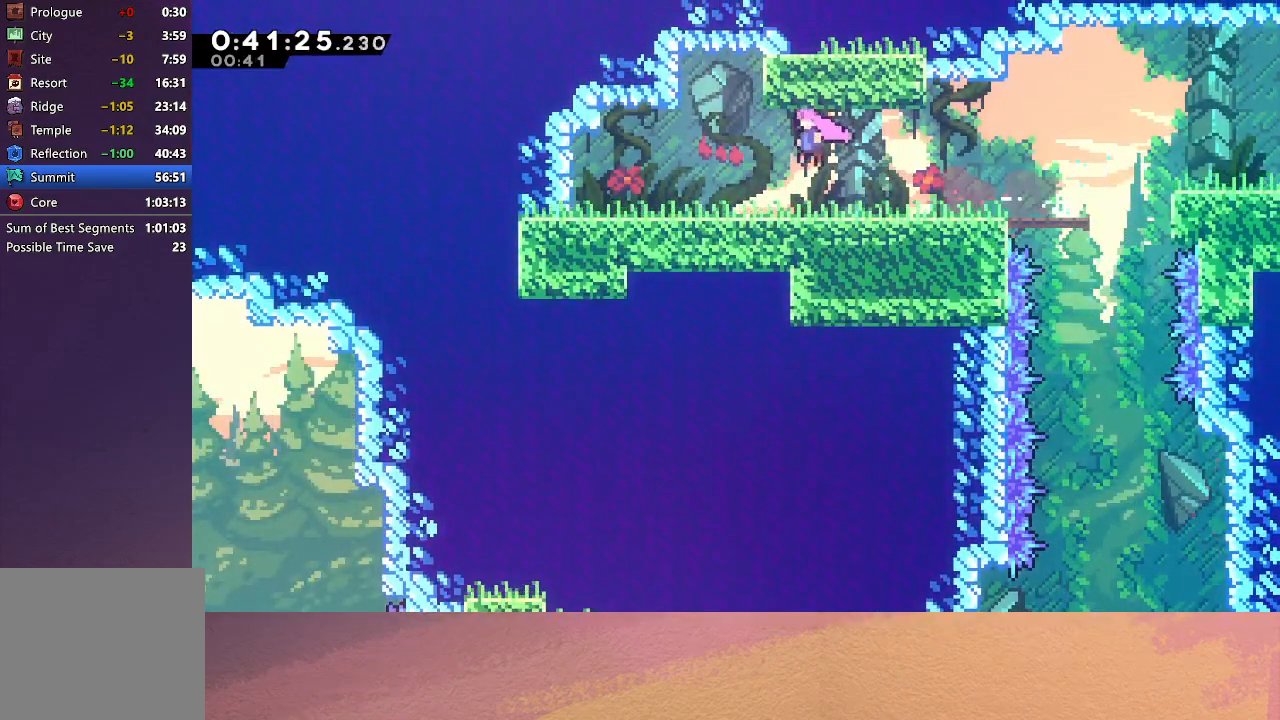
{"buttons": ["R1", "DPAD_RIGHT"], "left_stick": "center", "events": [[67, "DPAD_LEFT", "up"], [83, "DPAD_UP", "down"], [117, "CROSS", "down"], [233, "R1", "down"], [250, "CROSS", "up"], [317, "CIRCLE", "up"], [317, "DPAD_UP", "up"], [333, "DPAD_RIGHT", "down"]]}
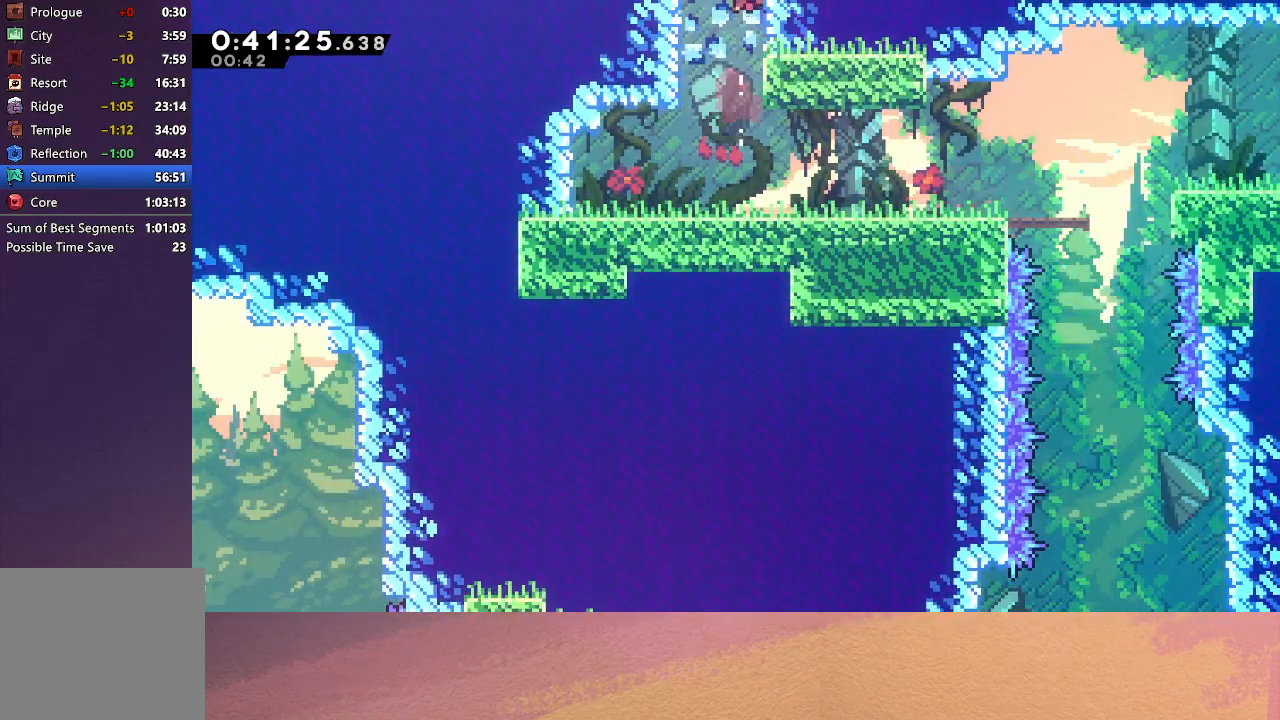
{"buttons": ["R1", "DPAD_RIGHT"], "left_stick": "center", "events": []}
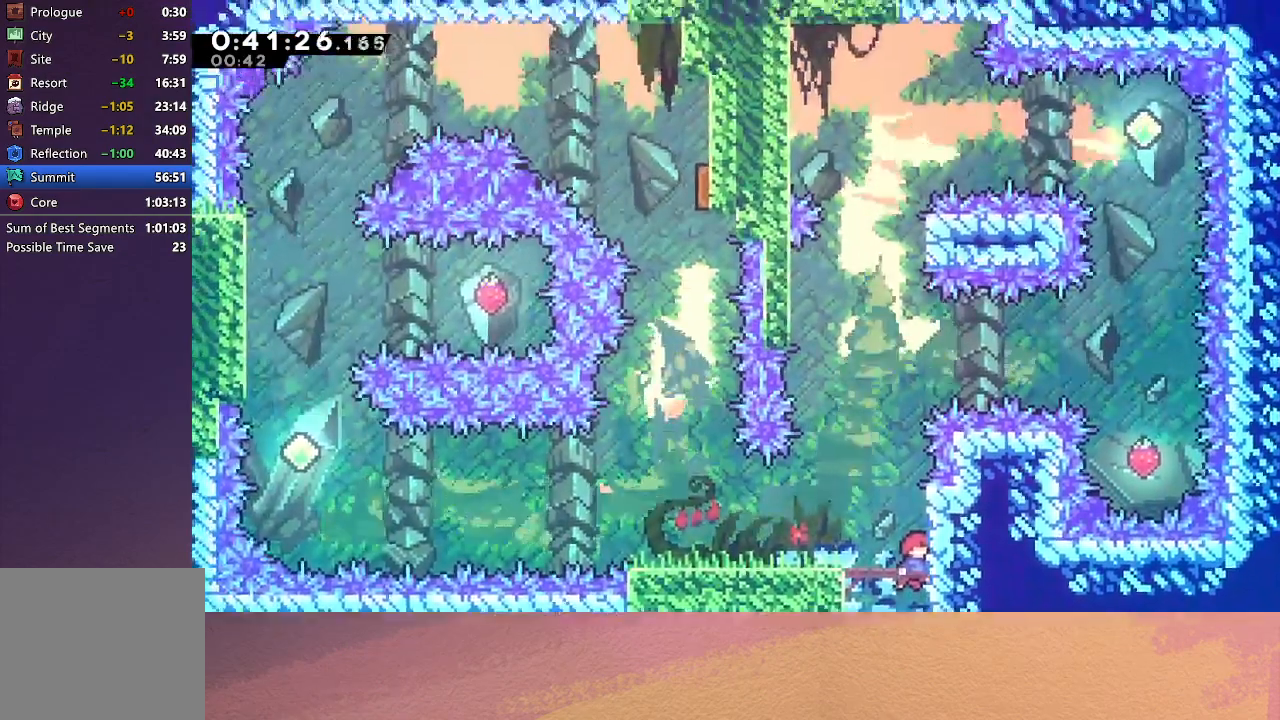
{"buttons": ["R1", "DPAD_UP"], "left_stick": "center", "events": [[133, "DPAD_RIGHT", "up"], [250, "DPAD_UP", "down"], [300, "CIRCLE", "down"], [450, "CIRCLE", "up"]]}
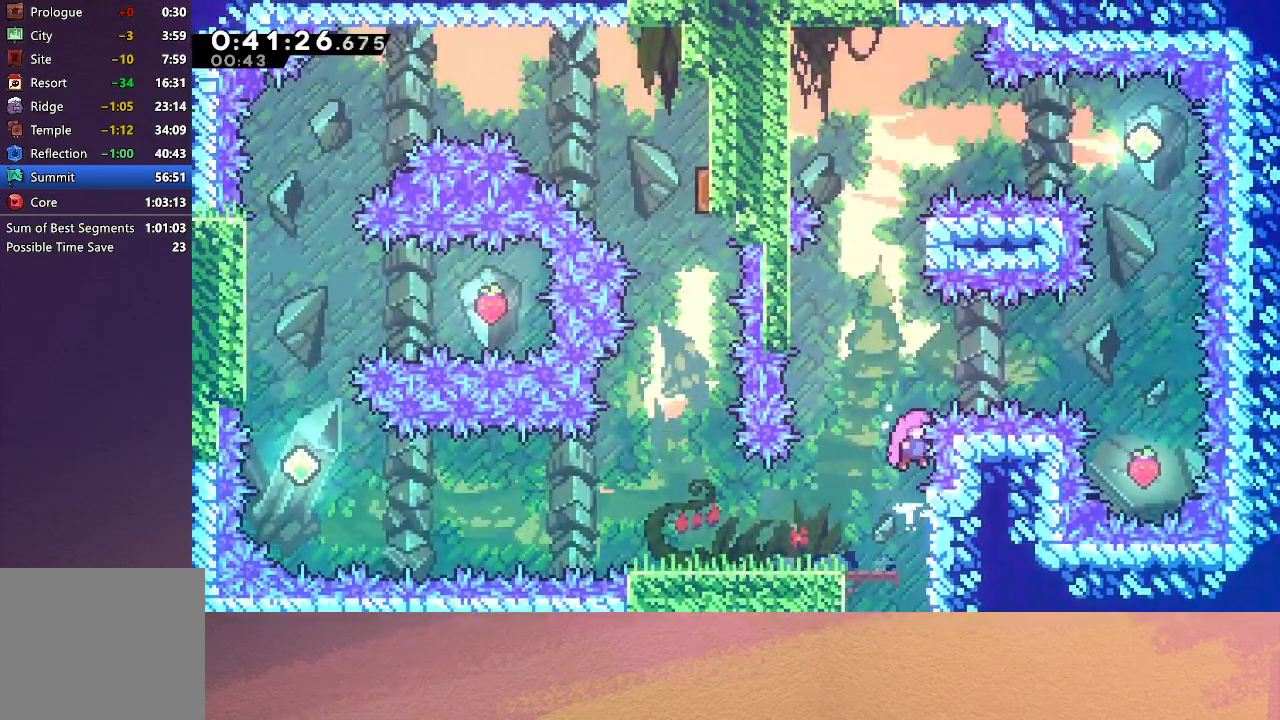
{"buttons": ["CIRCLE", "R1", "DPAD_RIGHT"], "left_stick": "center", "events": [[200, "CIRCLE", "down"], [450, "DPAD_UP", "up"], [467, "DPAD_UP", "down"], [483, "DPAD_RIGHT", "down"], [483, "DPAD_UP", "up"]]}
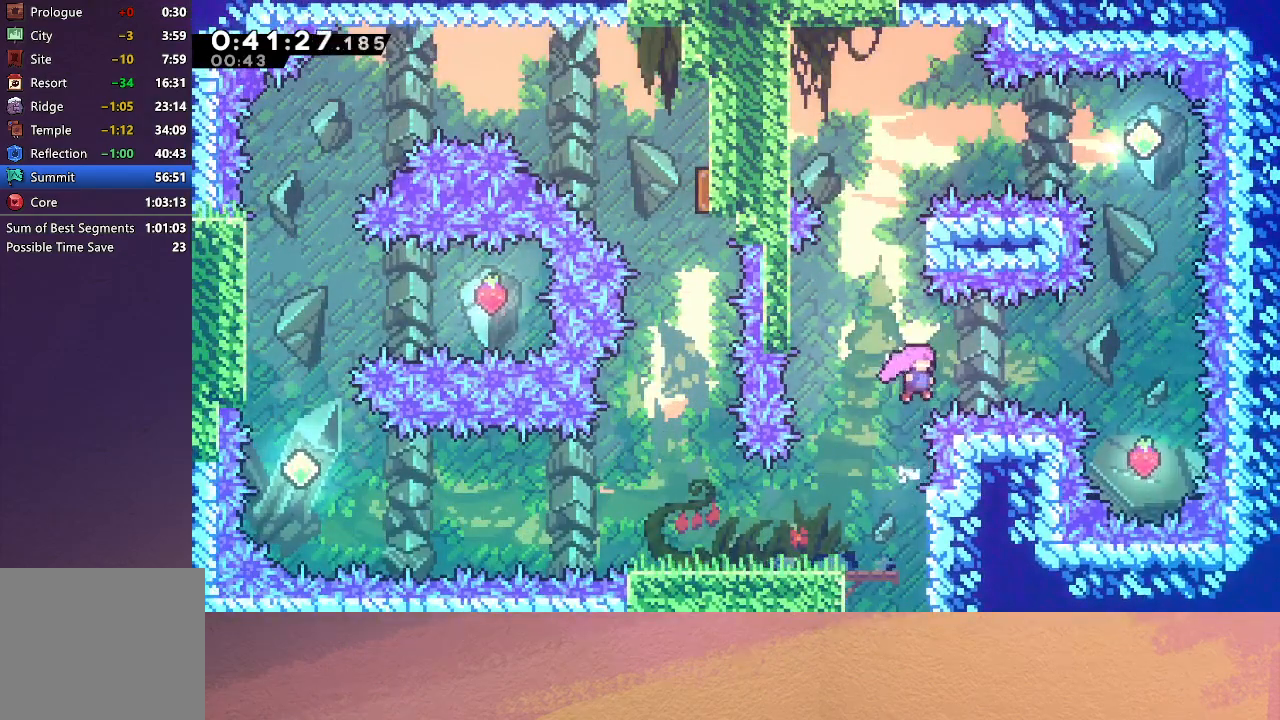
{"buttons": ["DPAD_UP", "DPAD_LEFT"], "left_stick": "center", "events": [[33, "CROSS", "down"], [150, "CROSS", "up"], [233, "CIRCLE", "up"], [233, "R1", "up"], [350, "DPAD_RIGHT", "up"], [467, "DPAD_LEFT", "down"], [483, "DPAD_UP", "down"]]}
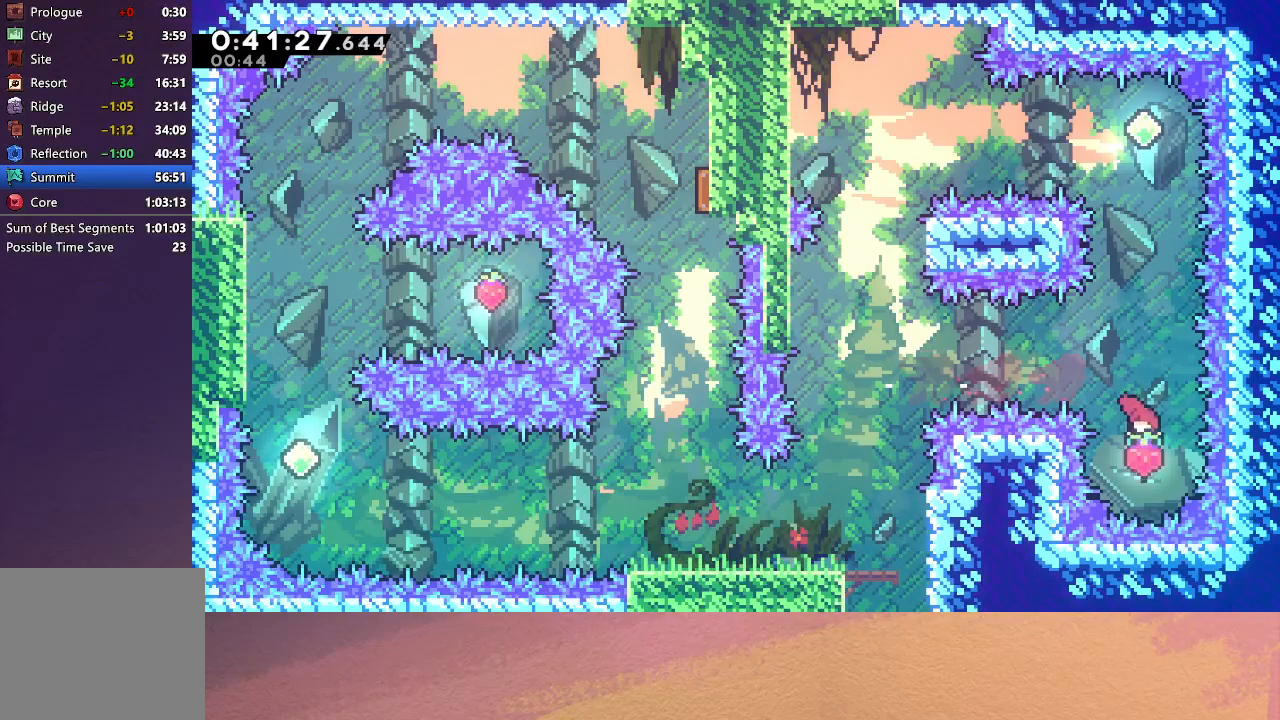
{"buttons": ["DPAD_LEFT"], "left_stick": "center", "events": [[17, "L1", "down"], [150, "L1", "up"], [317, "DPAD_UP", "up"]]}
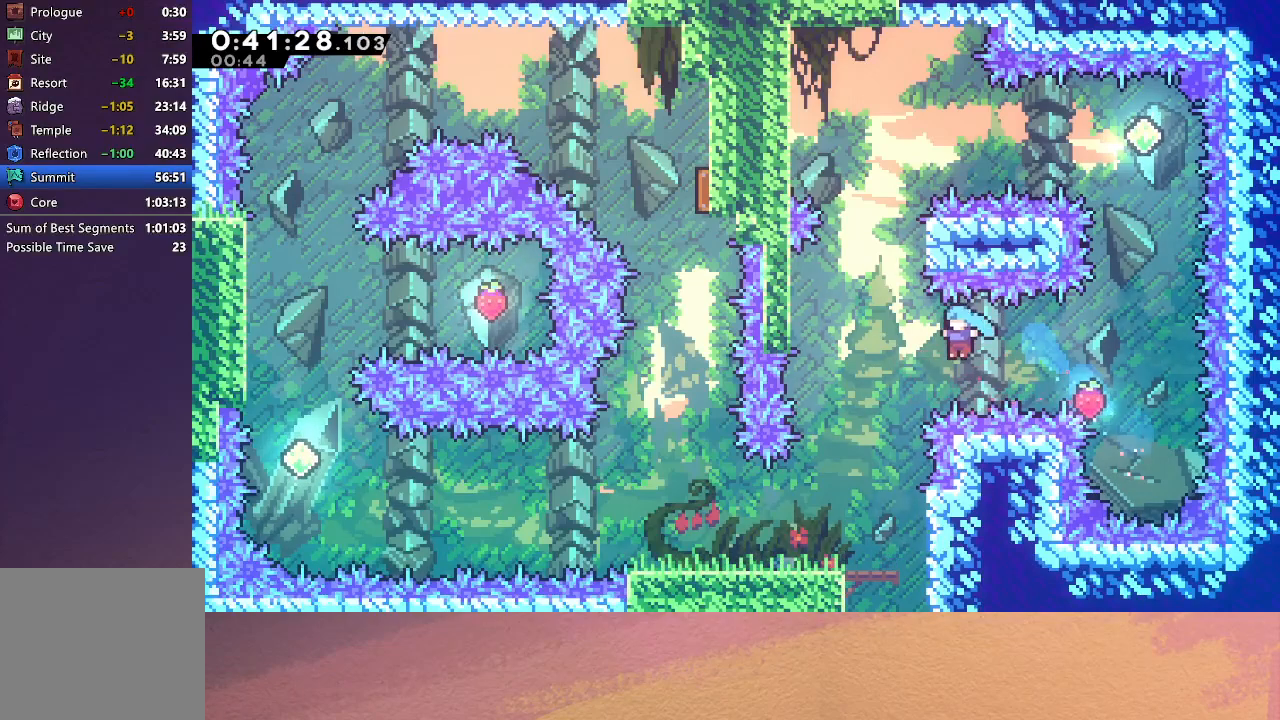
{"buttons": [], "left_stick": "center", "events": [[433, "DPAD_LEFT", "up"]]}